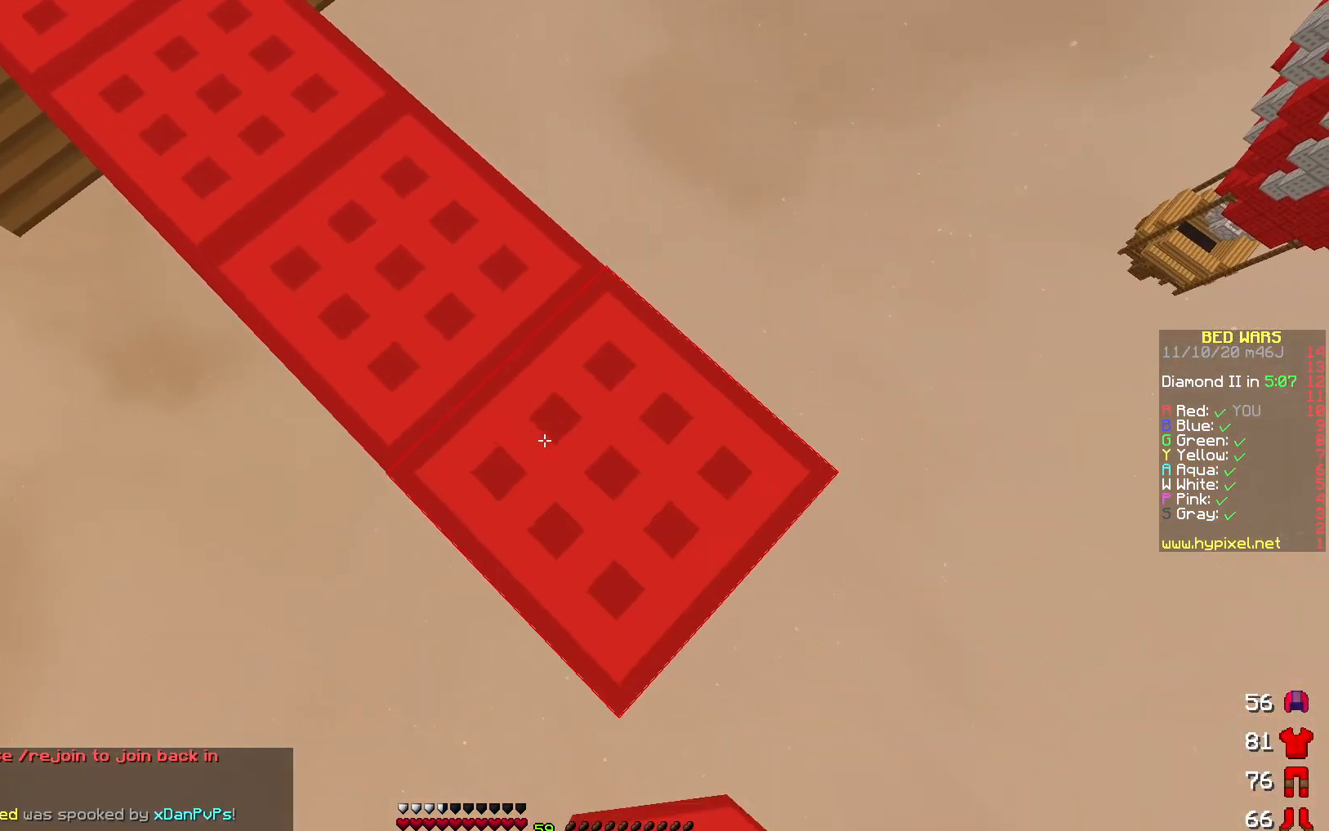
Gameplay with keyboard; each line is a JSON object with the keys held at the frame after it. "events" lists presses ("down") and releases ("up") of "a", "d", "s" and "w" between this image and that frame as [ms after this image, input, new state], when the widget could be followed in between. No other keys are recorded. Mouse input is not recorded.
{"keys": ["d", "s"], "events": []}
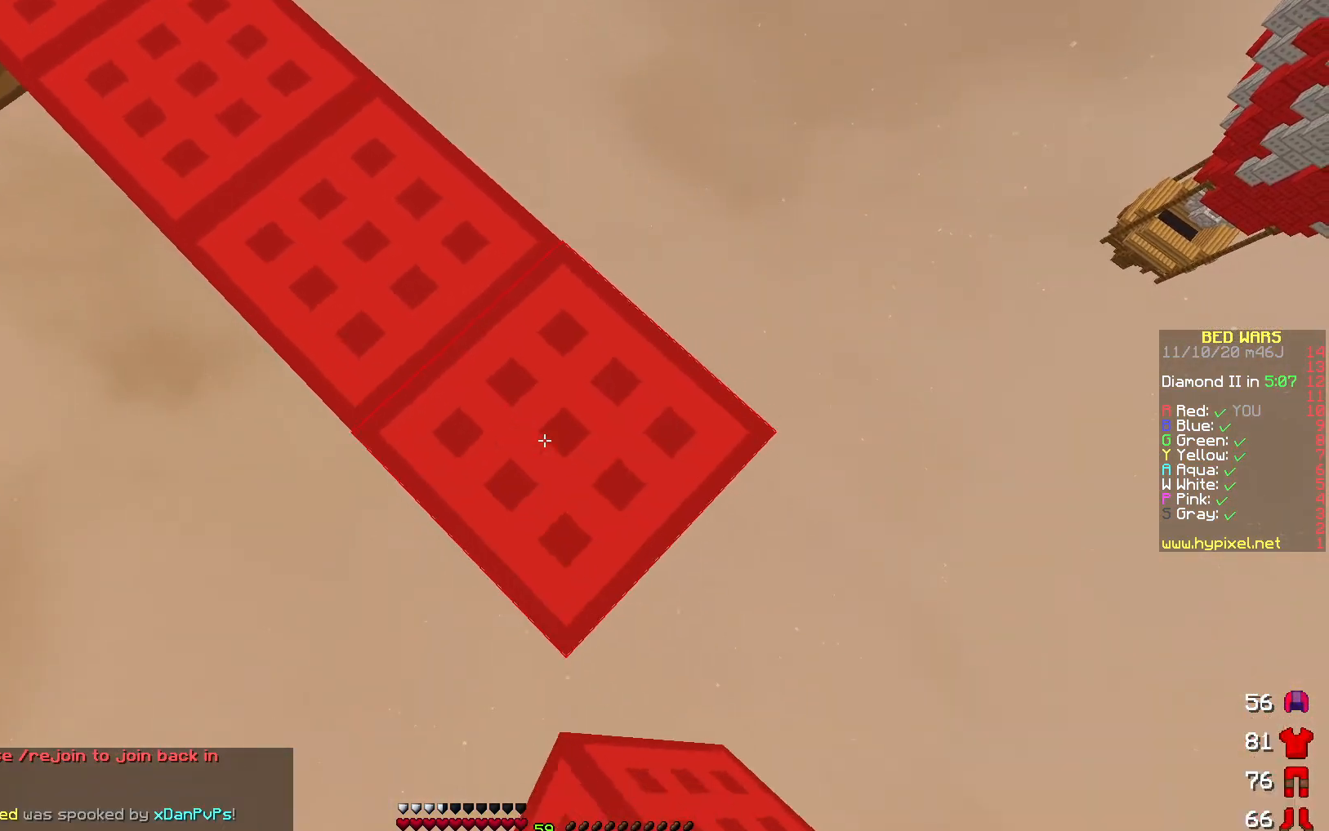
{"keys": ["d", "s"], "events": []}
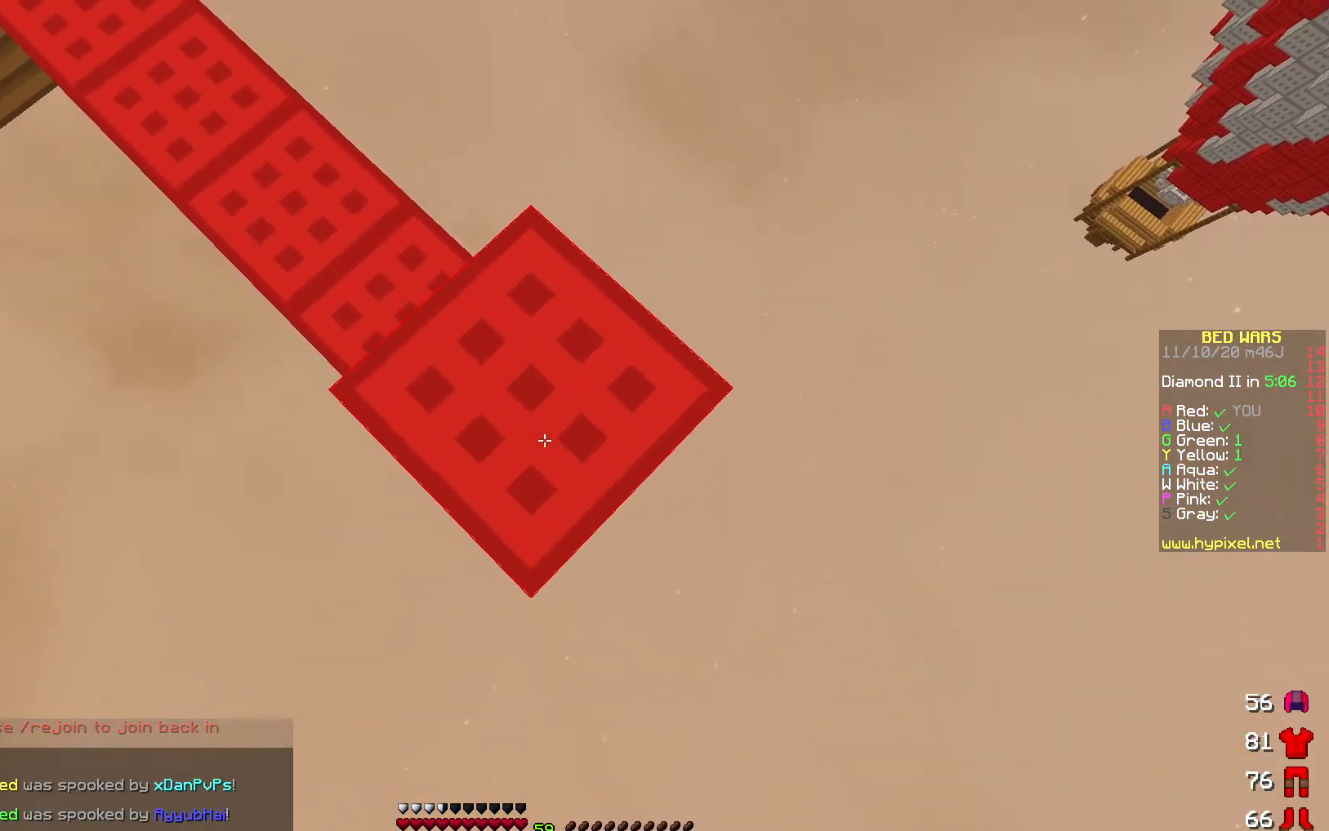
{"keys": ["d", "s"], "events": []}
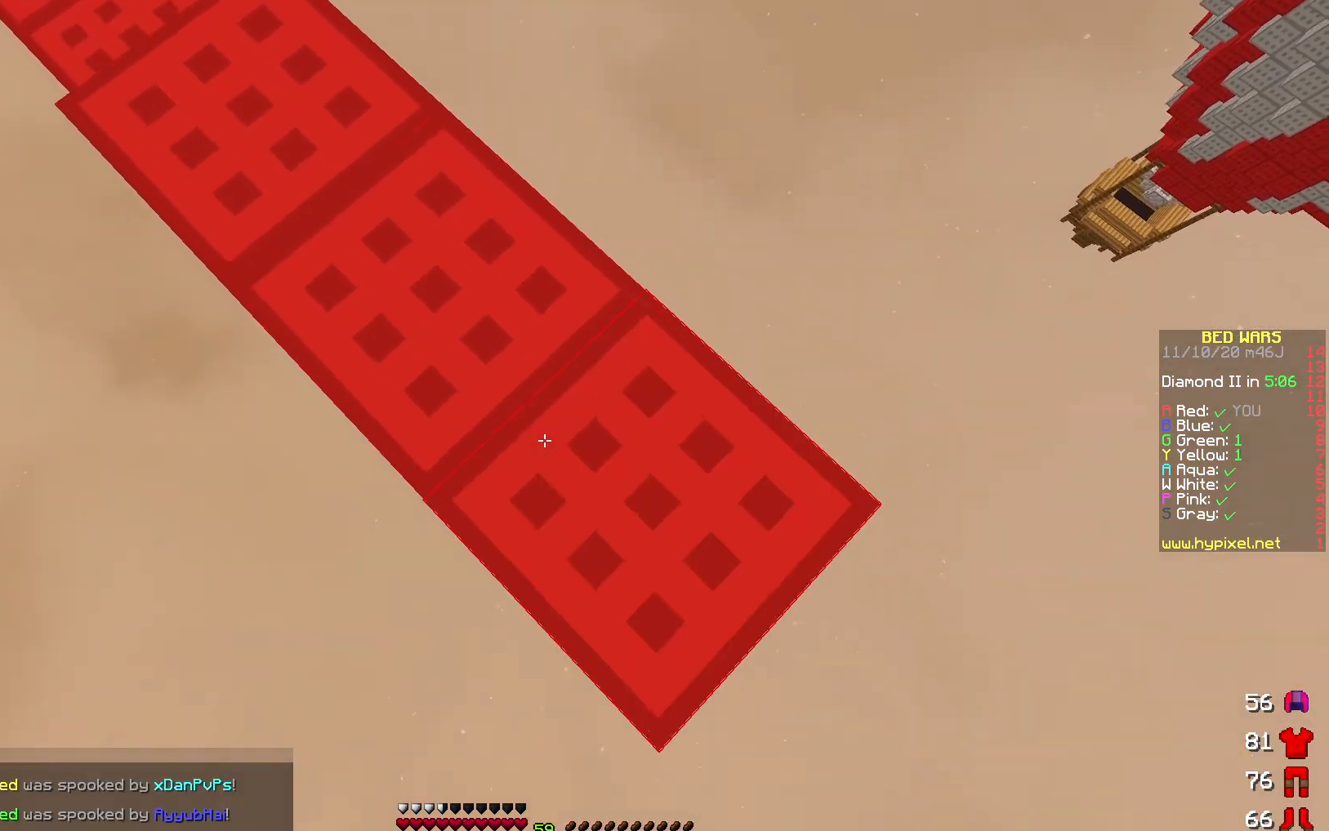
{"keys": ["d", "s"], "events": []}
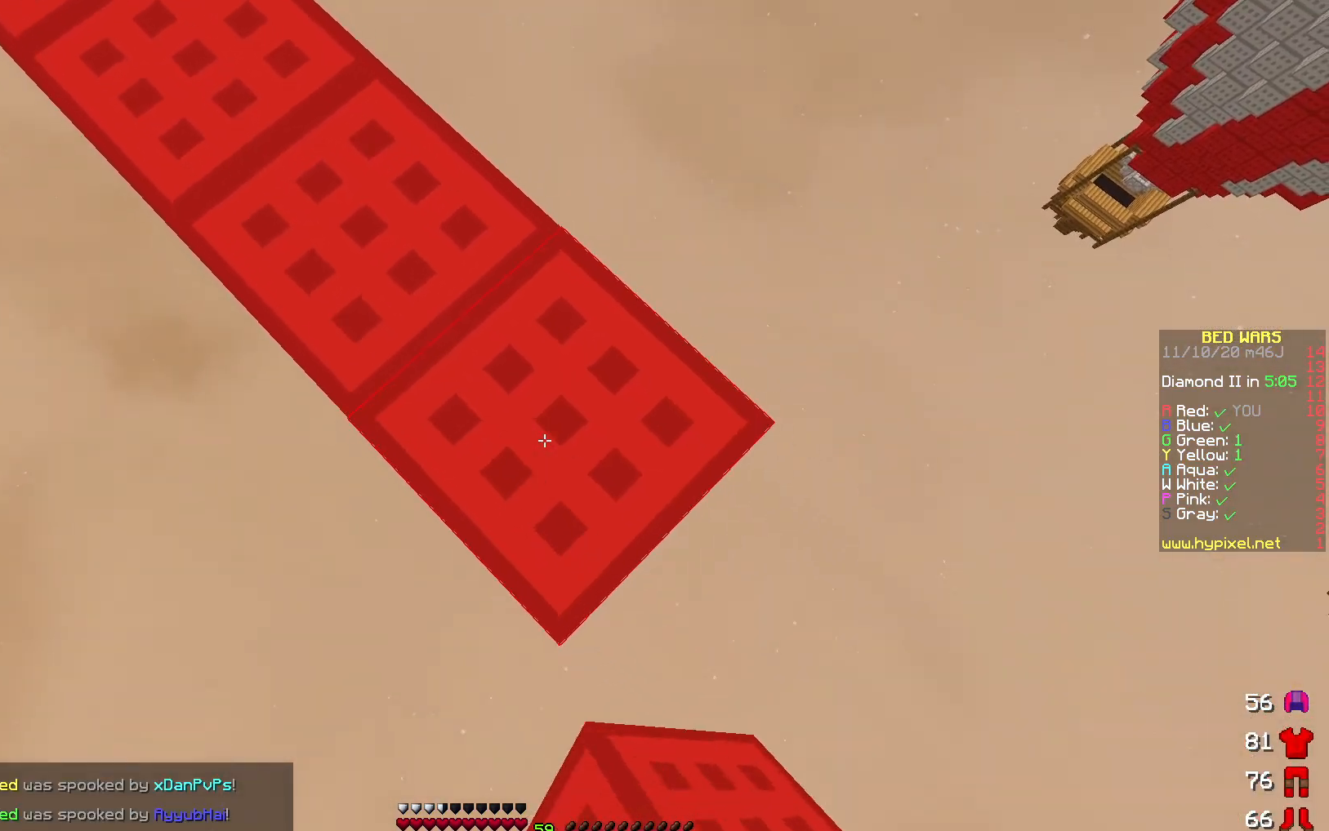
{"keys": ["d", "s"], "events": []}
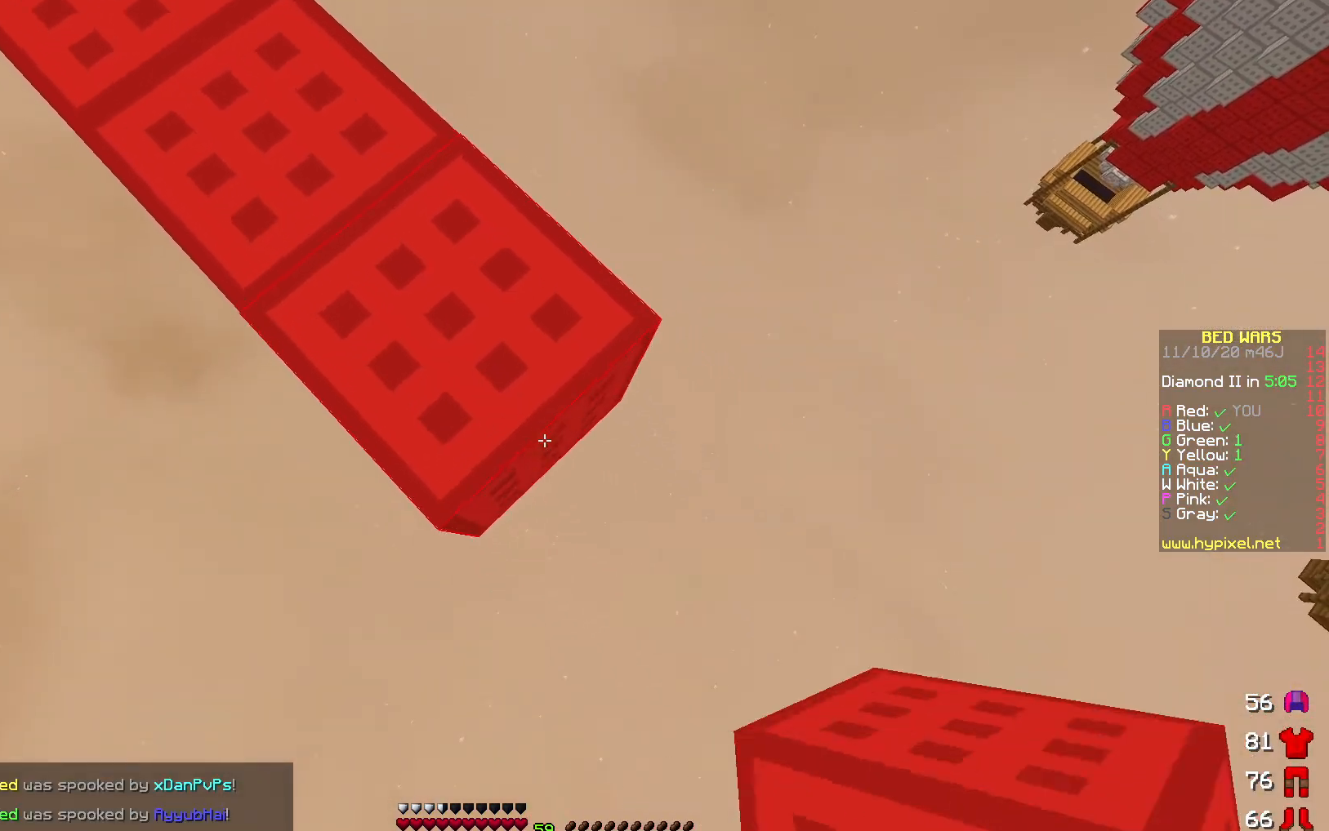
{"keys": ["d", "s"], "events": []}
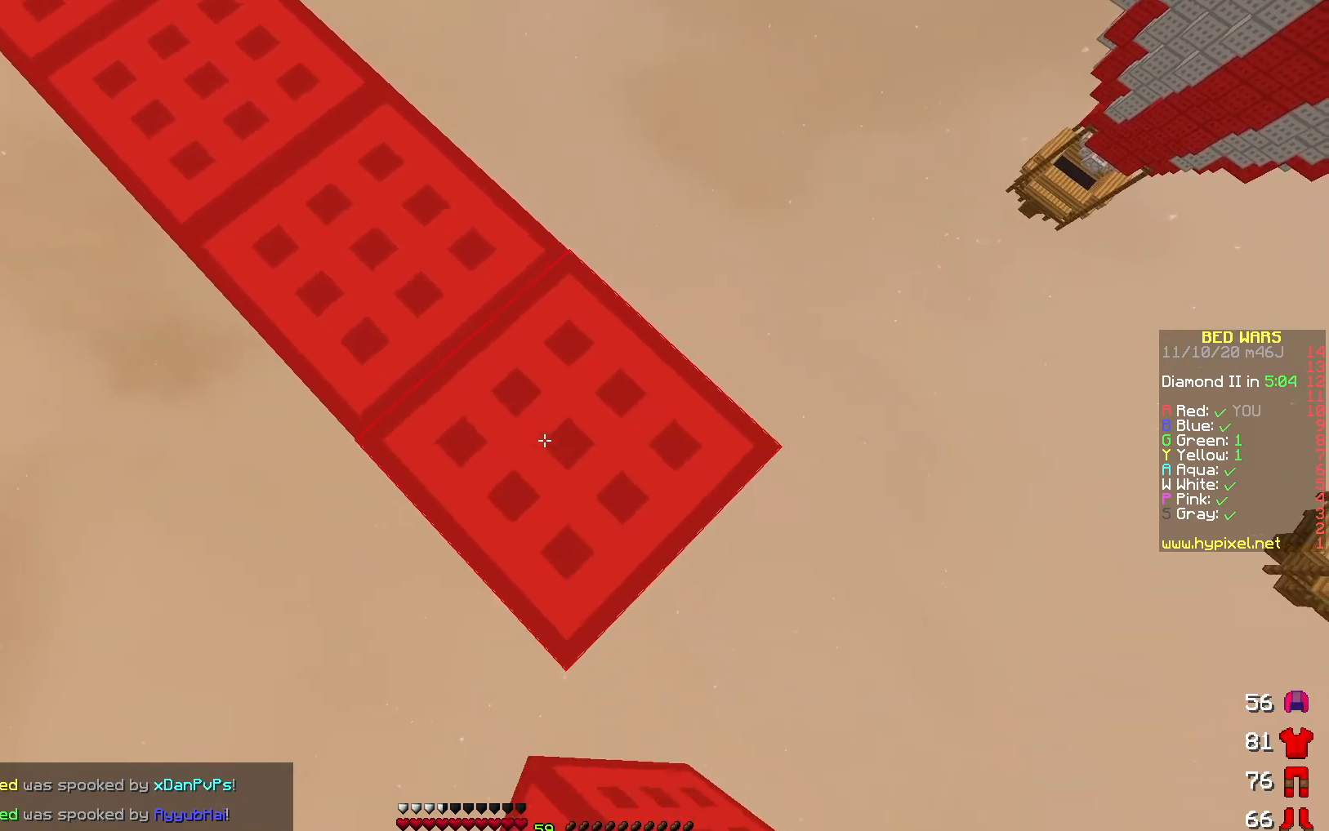
{"keys": ["d", "s"], "events": []}
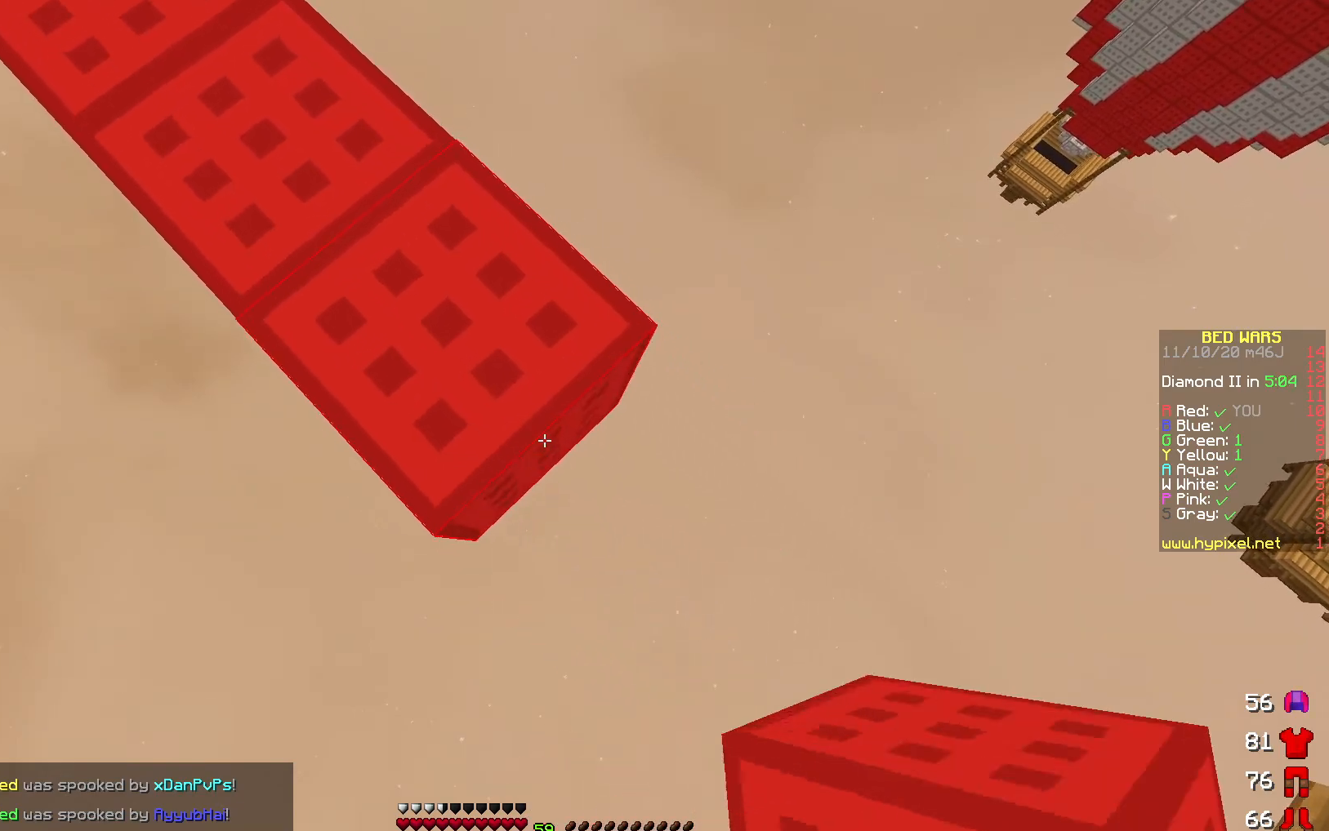
{"keys": ["d", "s"], "events": []}
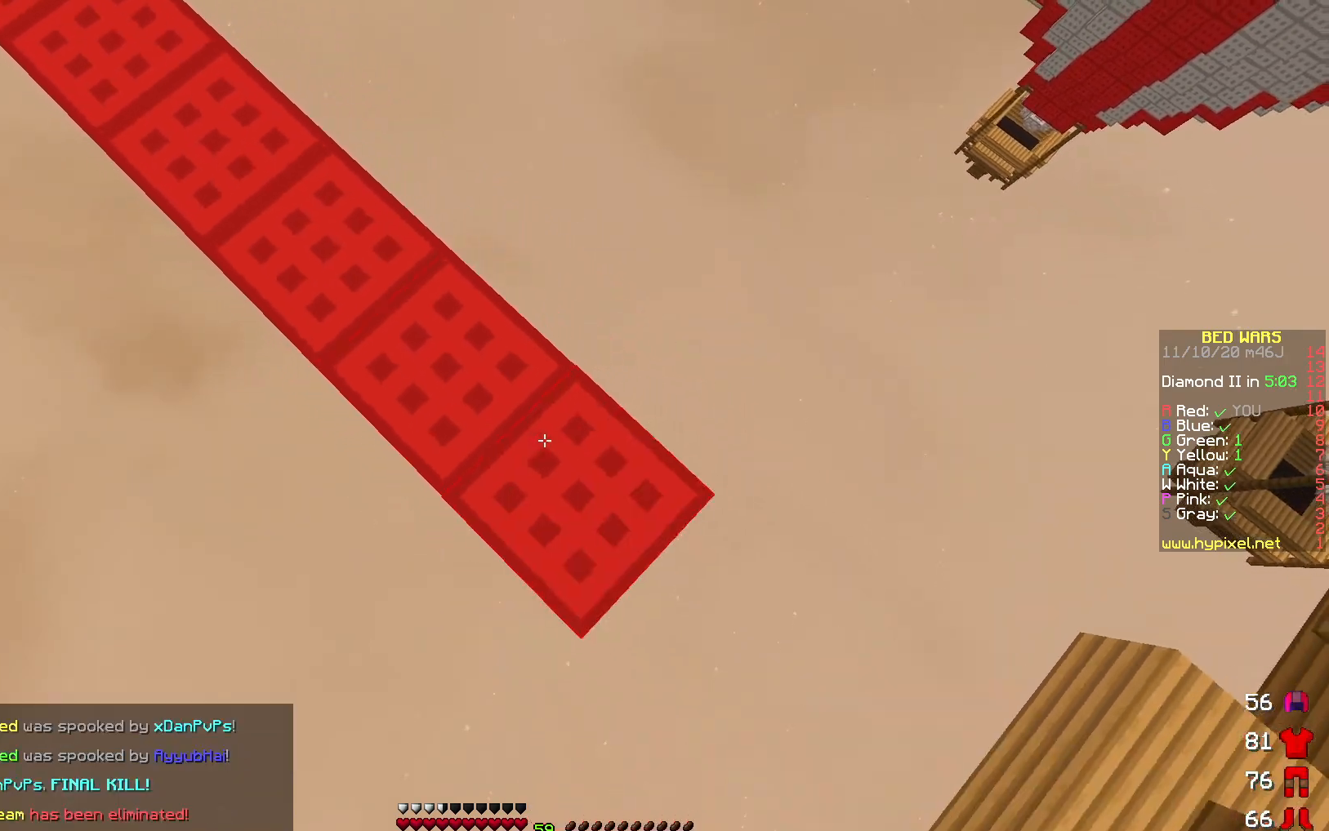
{"keys": ["d", "s"], "events": []}
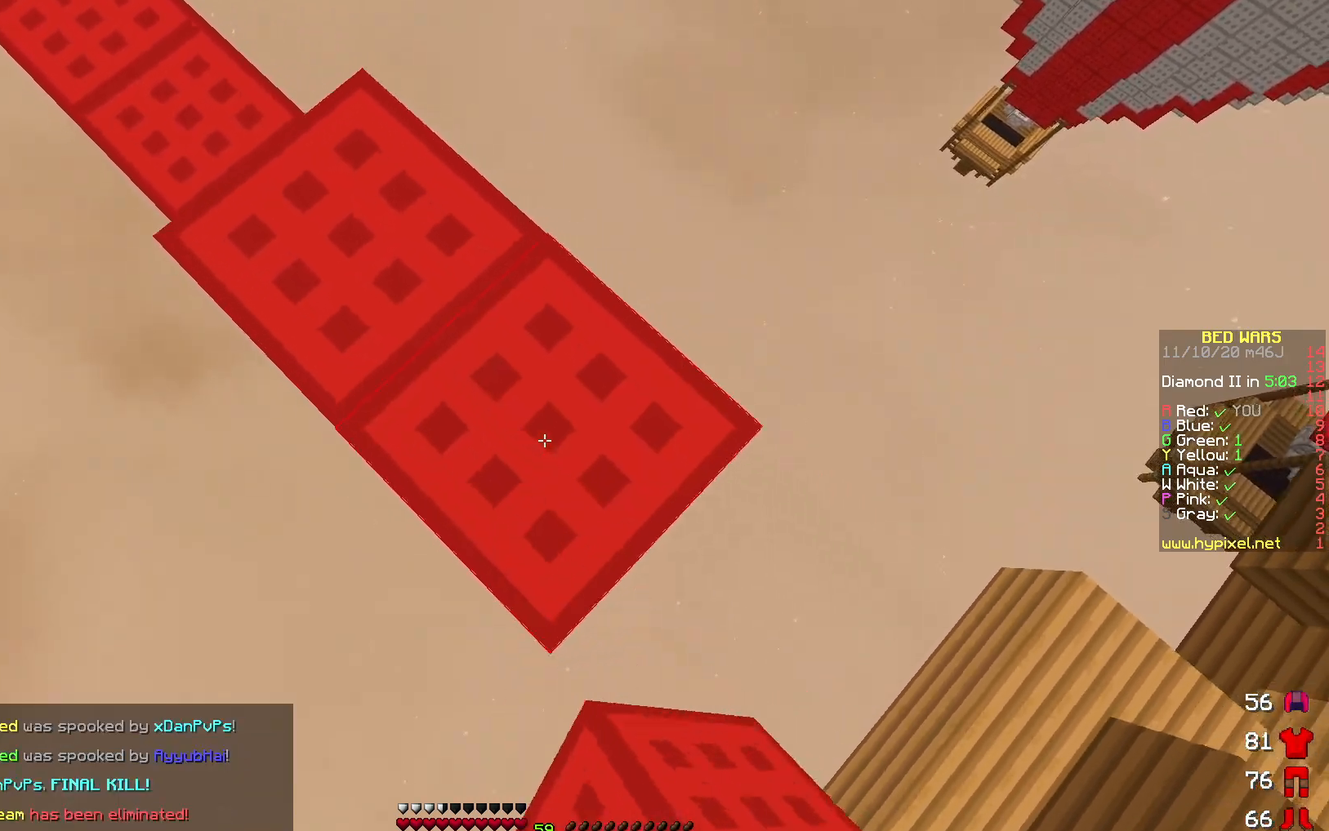
{"keys": ["d", "s"], "events": []}
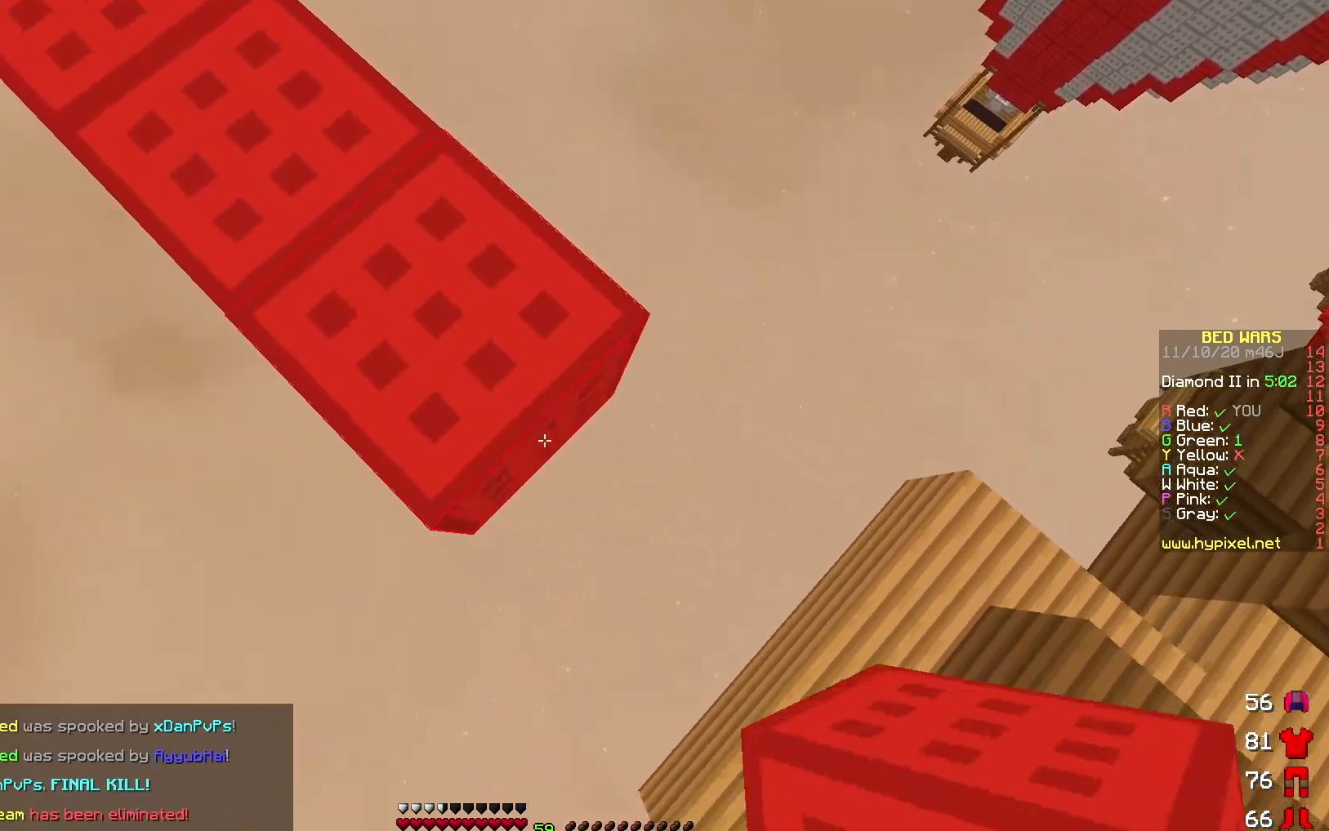
{"keys": ["d"], "events": [[433, "s", "up"]]}
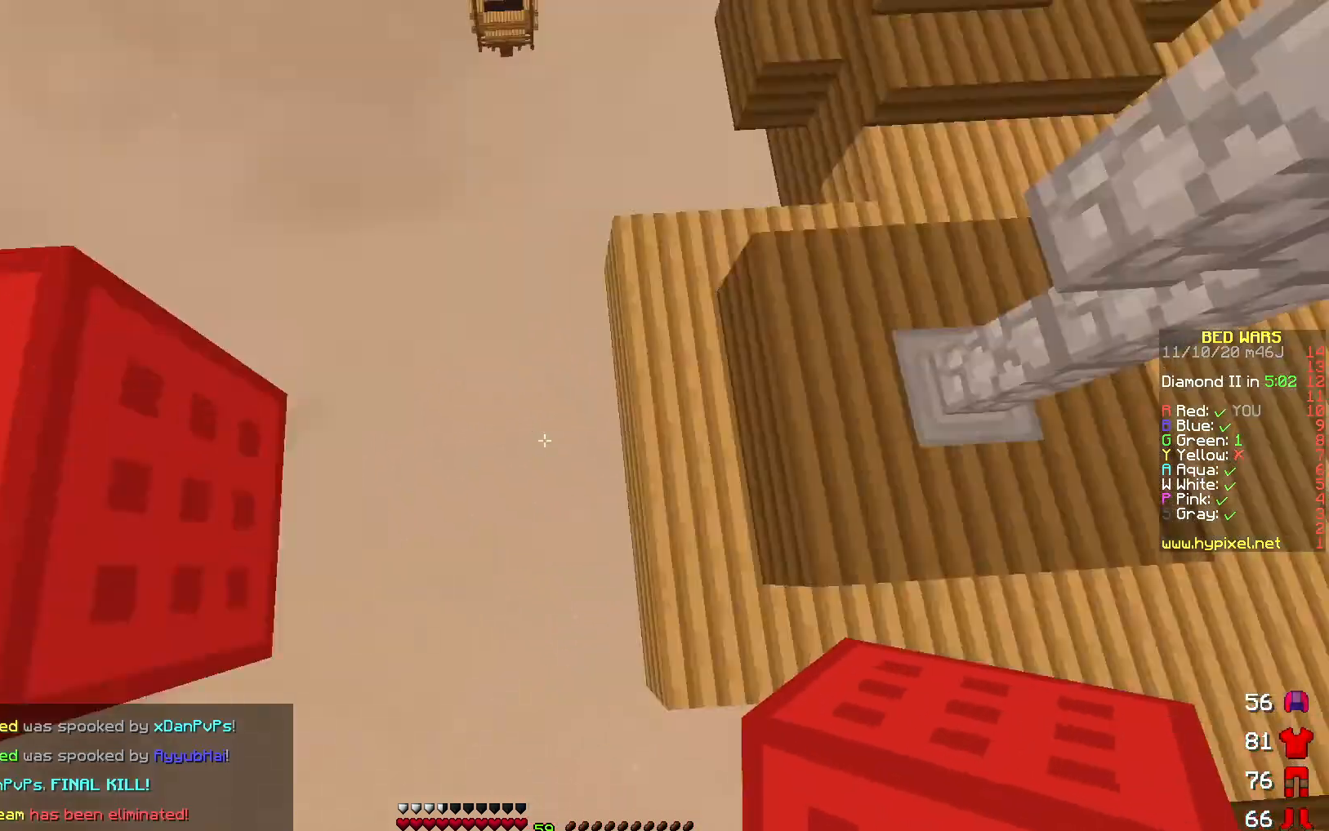
{"keys": ["w"], "events": [[17, "w", "down"], [350, "d", "up"]]}
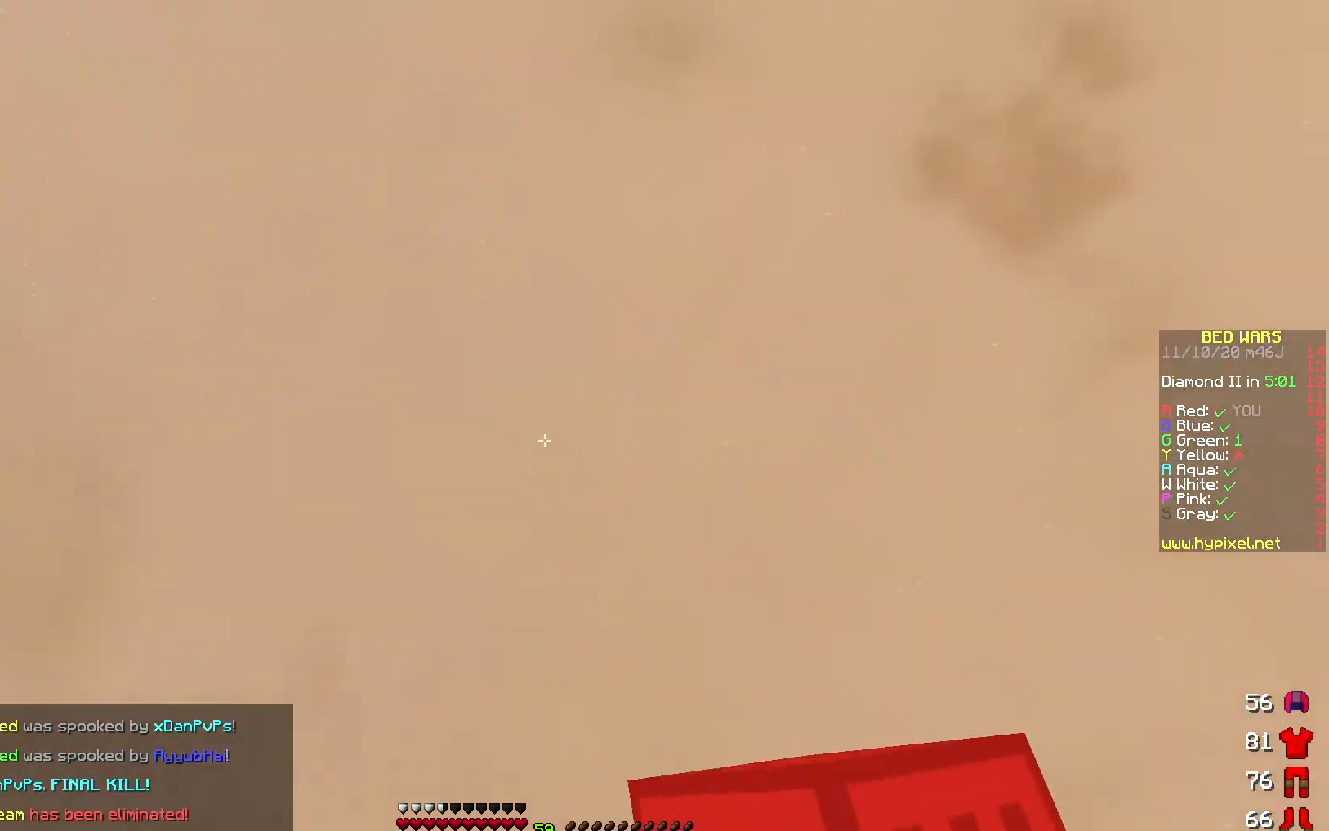
{"keys": [], "events": [[400, "w", "up"]]}
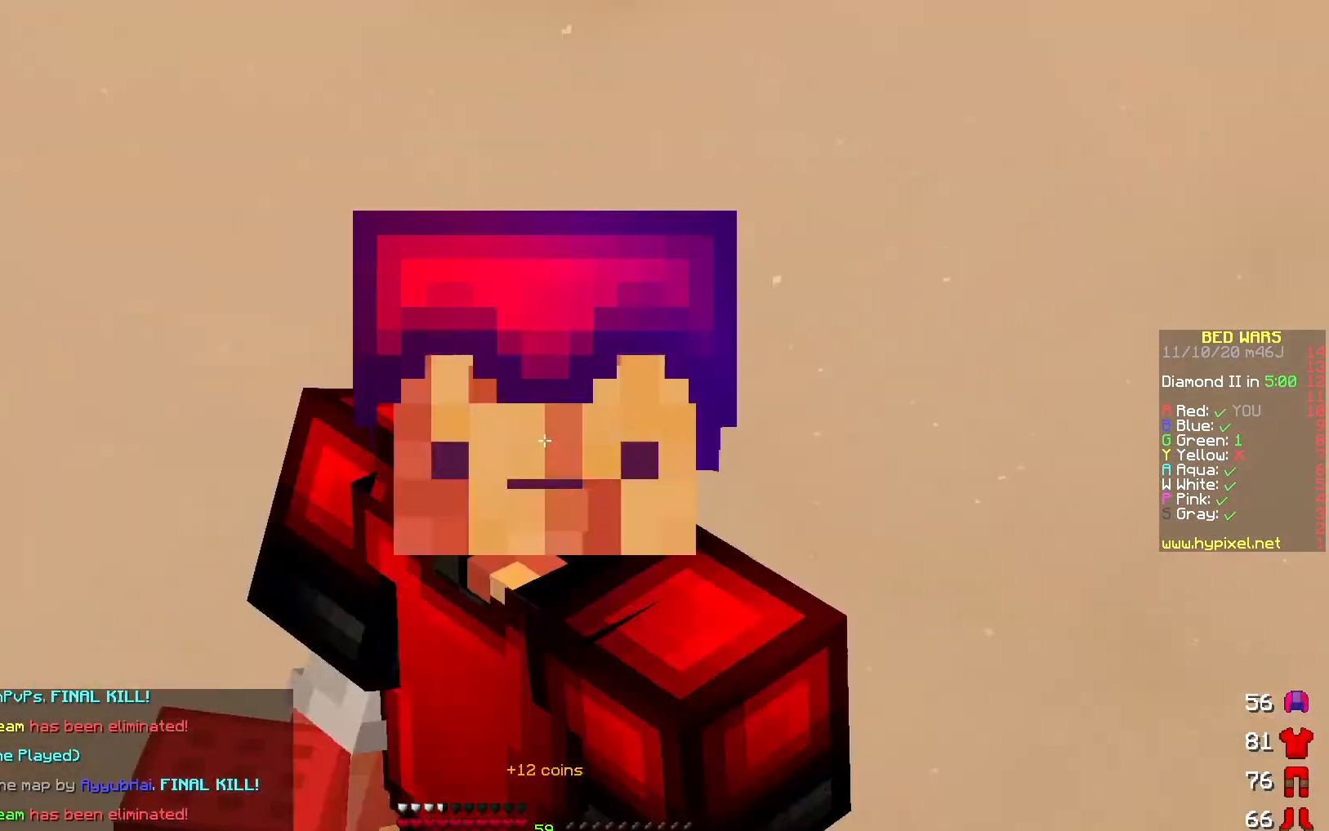
{"keys": [], "events": []}
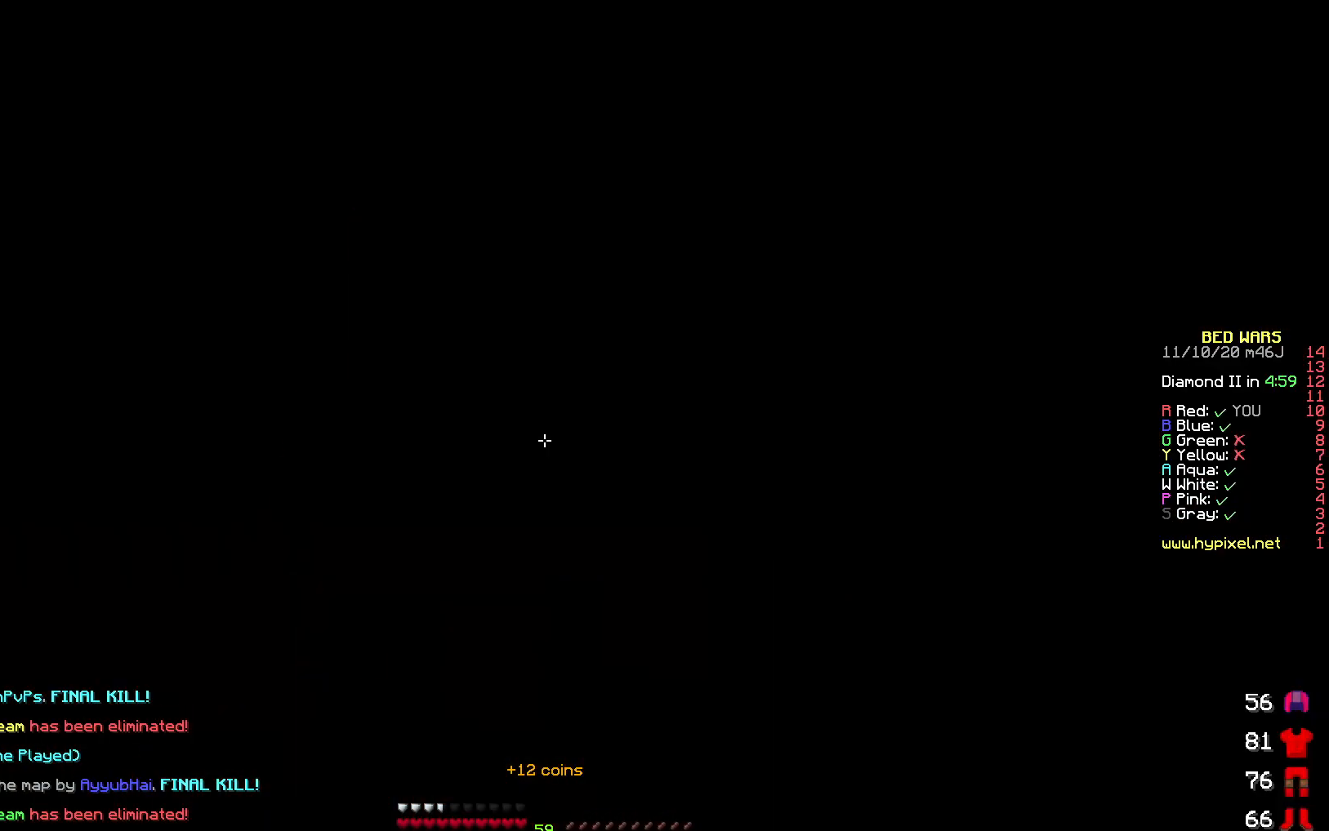
{"keys": ["a", "w"], "events": [[233, "a", "down"], [233, "w", "down"]]}
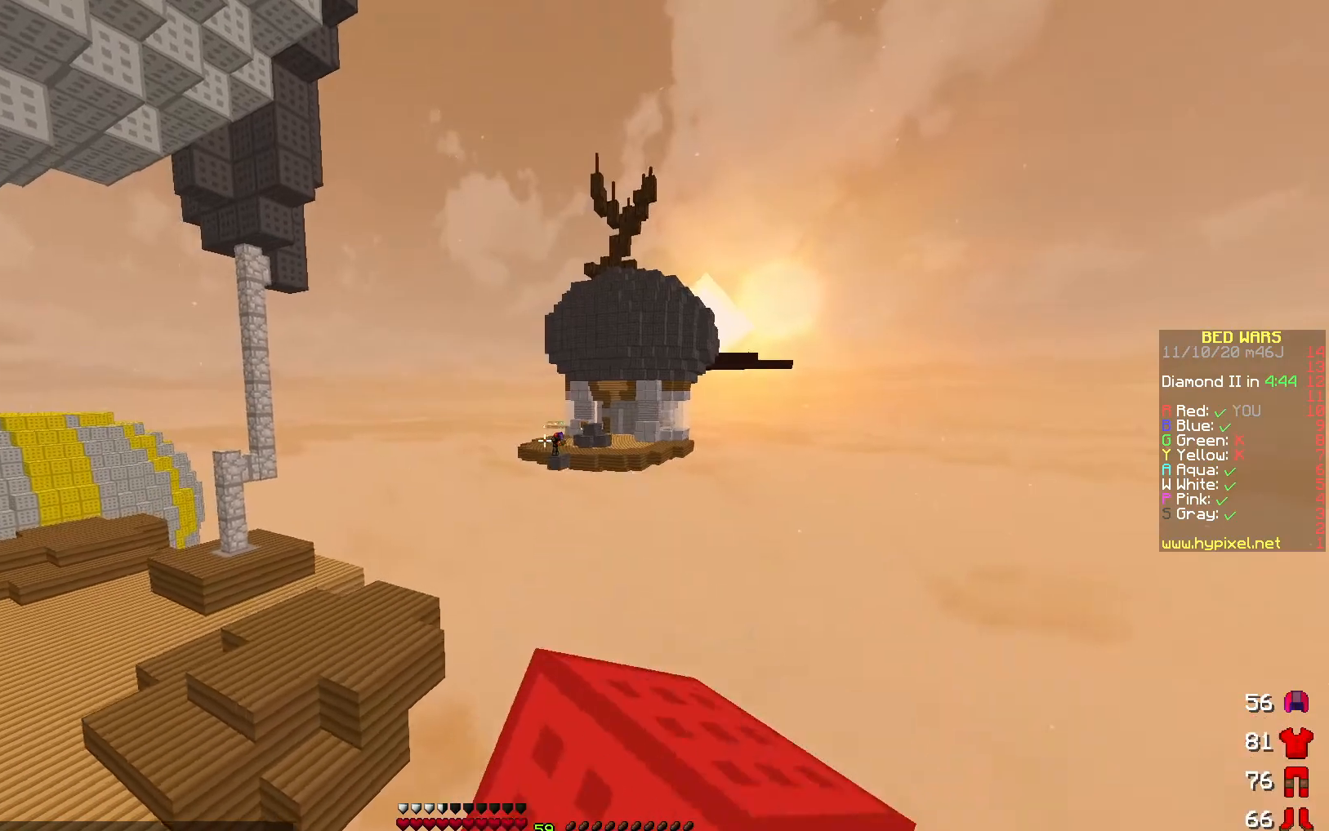
{"keys": ["w"], "events": [[317, "a", "up"]]}
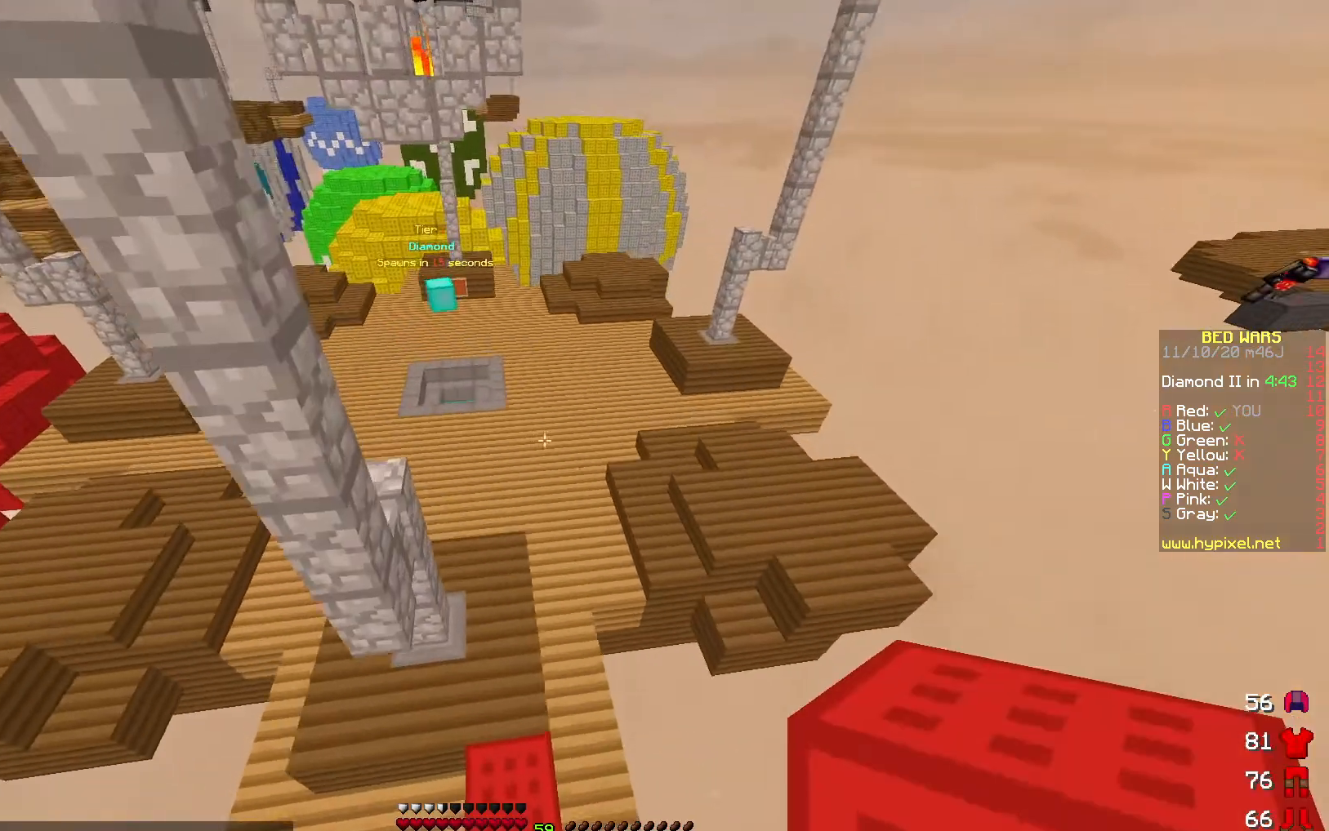
{"keys": ["w"], "events": []}
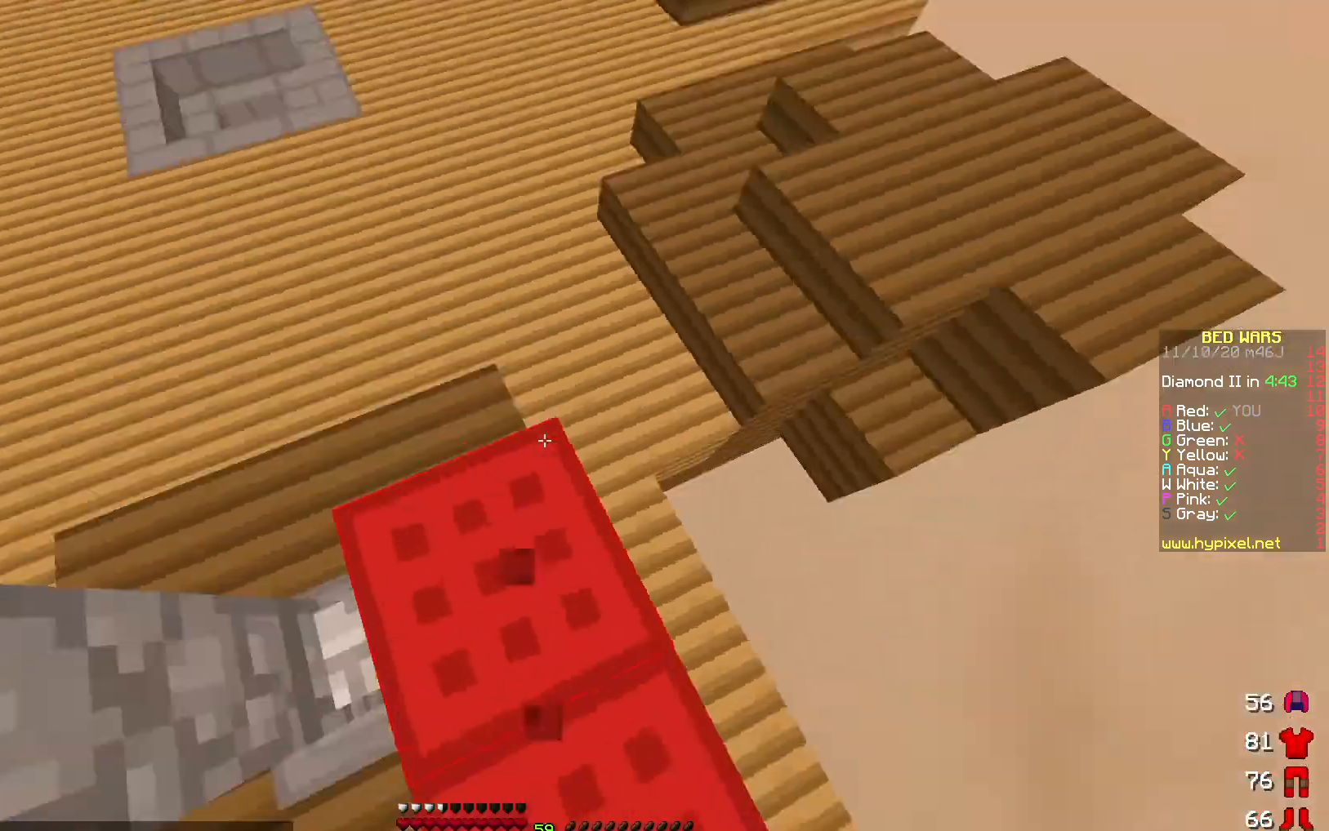
{"keys": ["w"], "events": []}
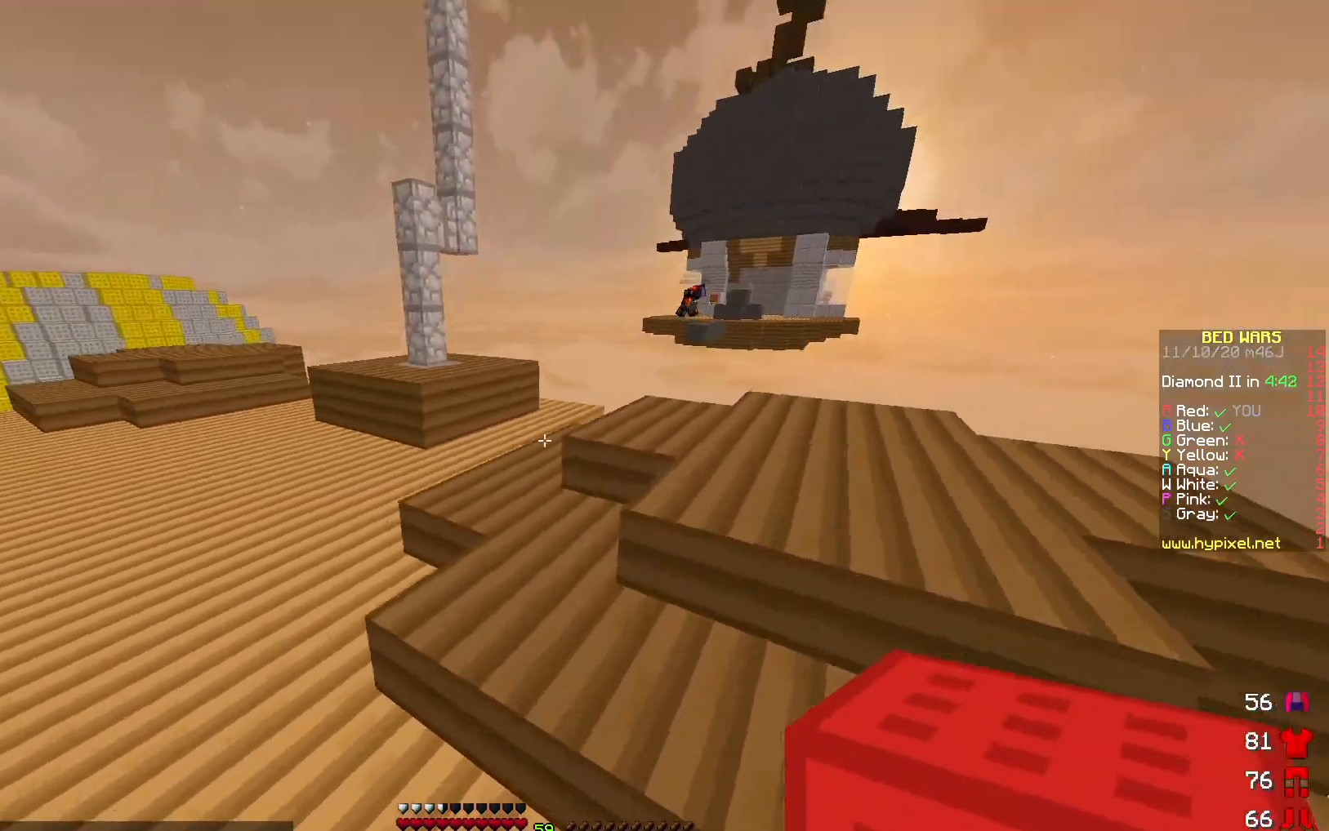
{"keys": ["w"], "events": []}
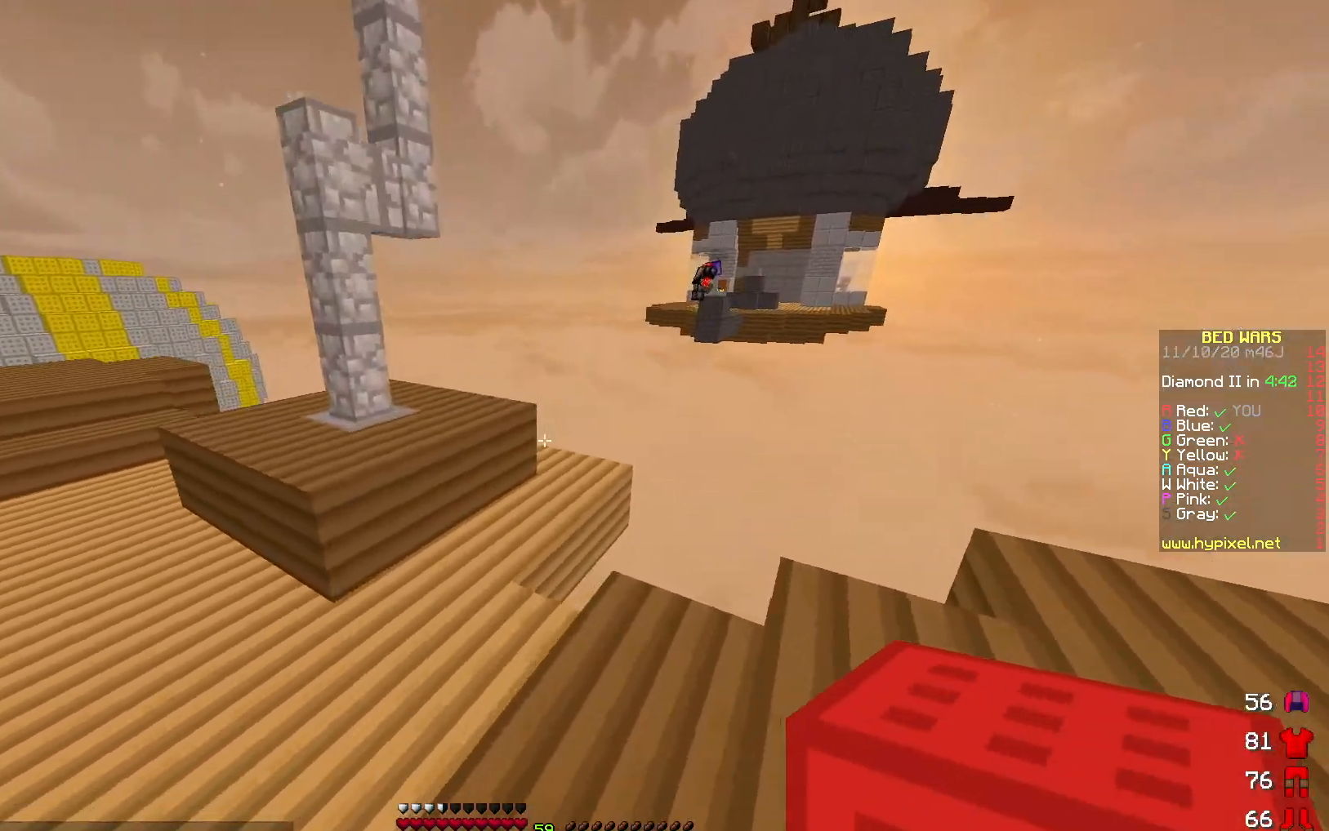
{"keys": ["d", "w"], "events": [[33, "a", "down"], [167, "a", "up"], [433, "d", "down"]]}
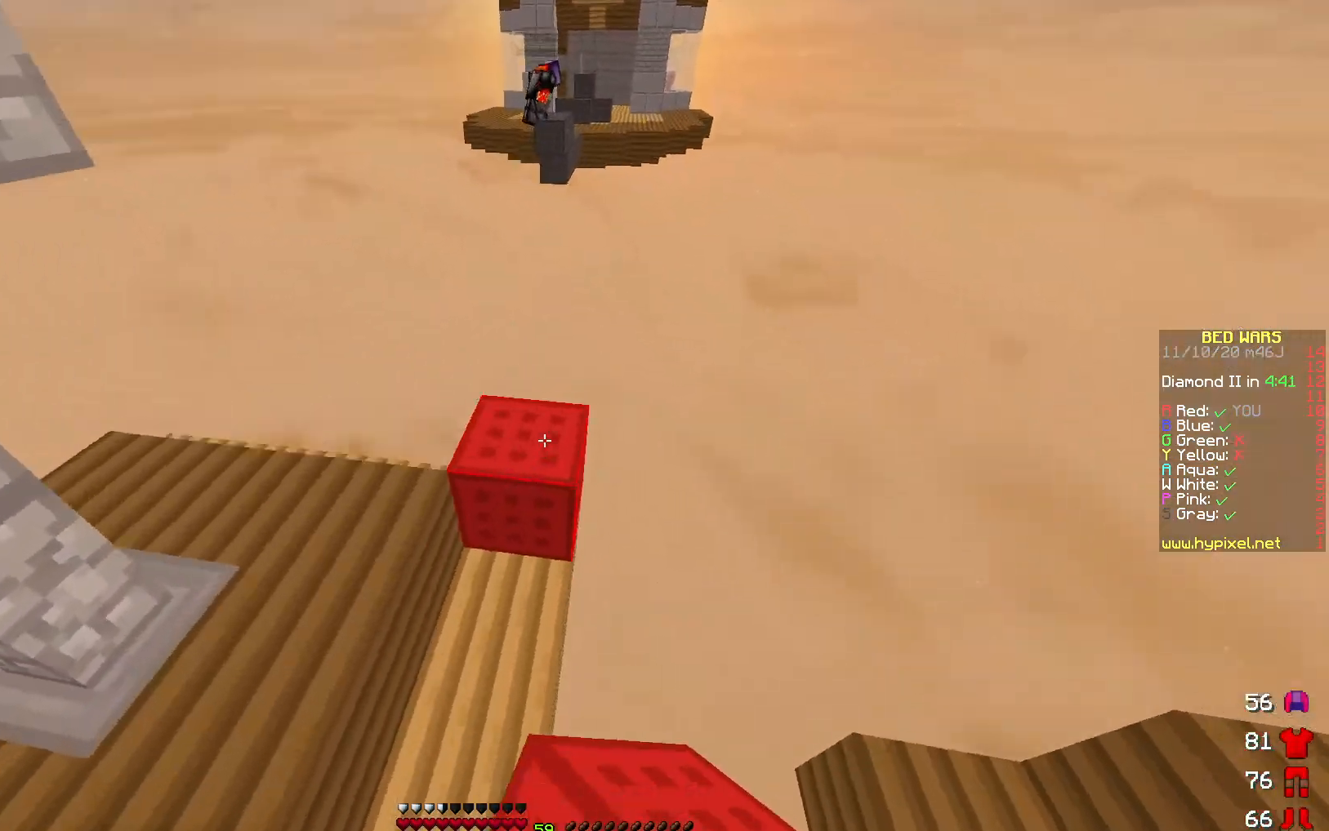
{"keys": ["w"], "events": [[217, "d", "up"], [400, "w", "up"], [500, "w", "down"]]}
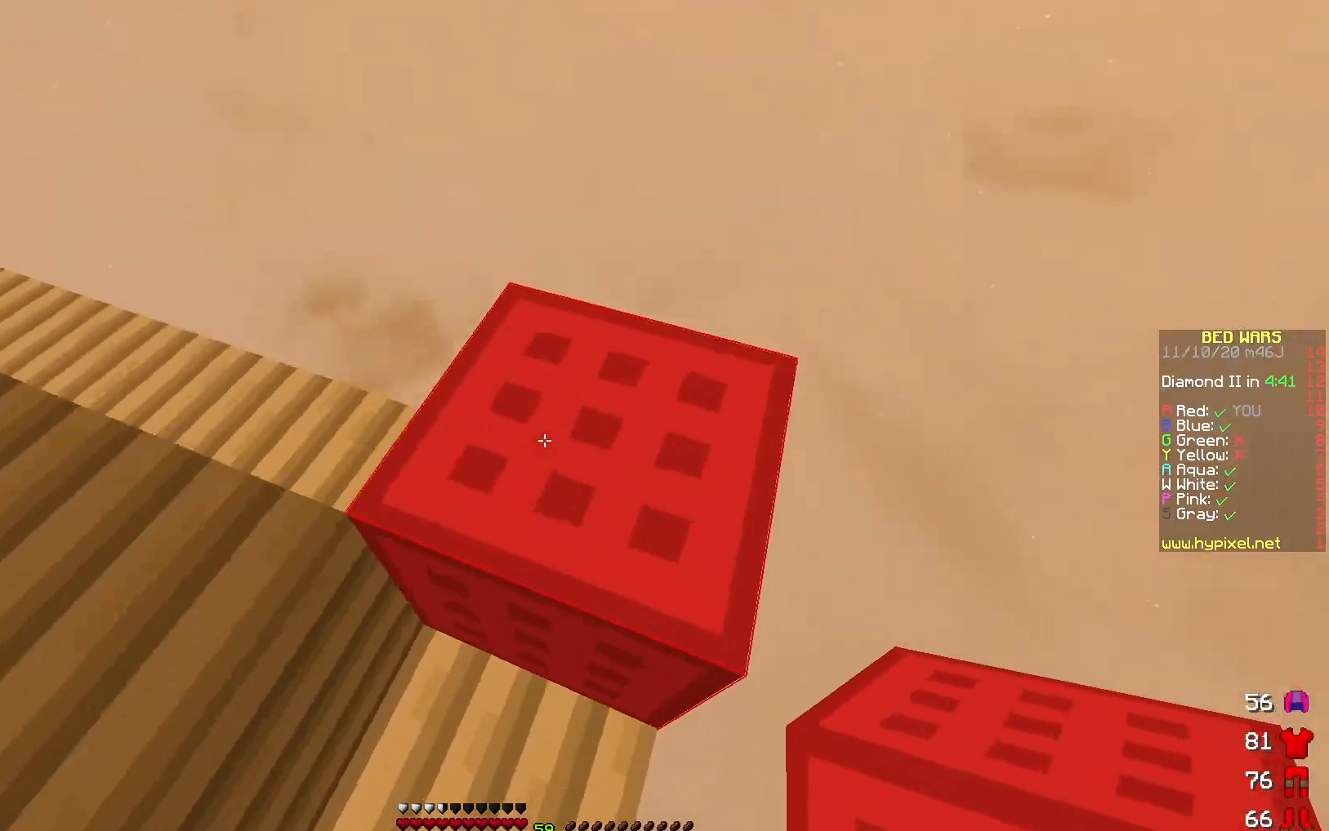
{"keys": ["d"], "events": [[233, "d", "down"], [450, "w", "up"]]}
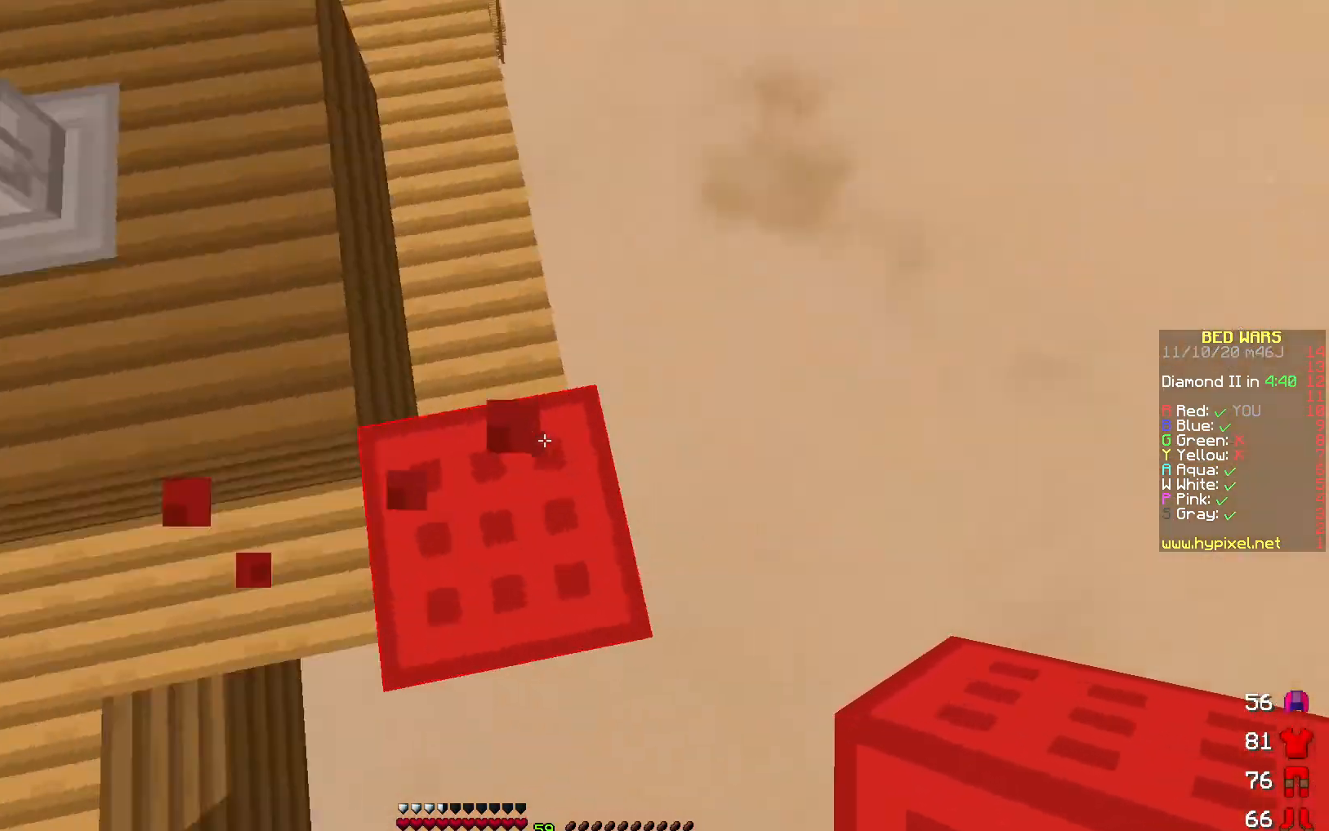
{"keys": ["d", "s"], "events": [[50, "s", "down"]]}
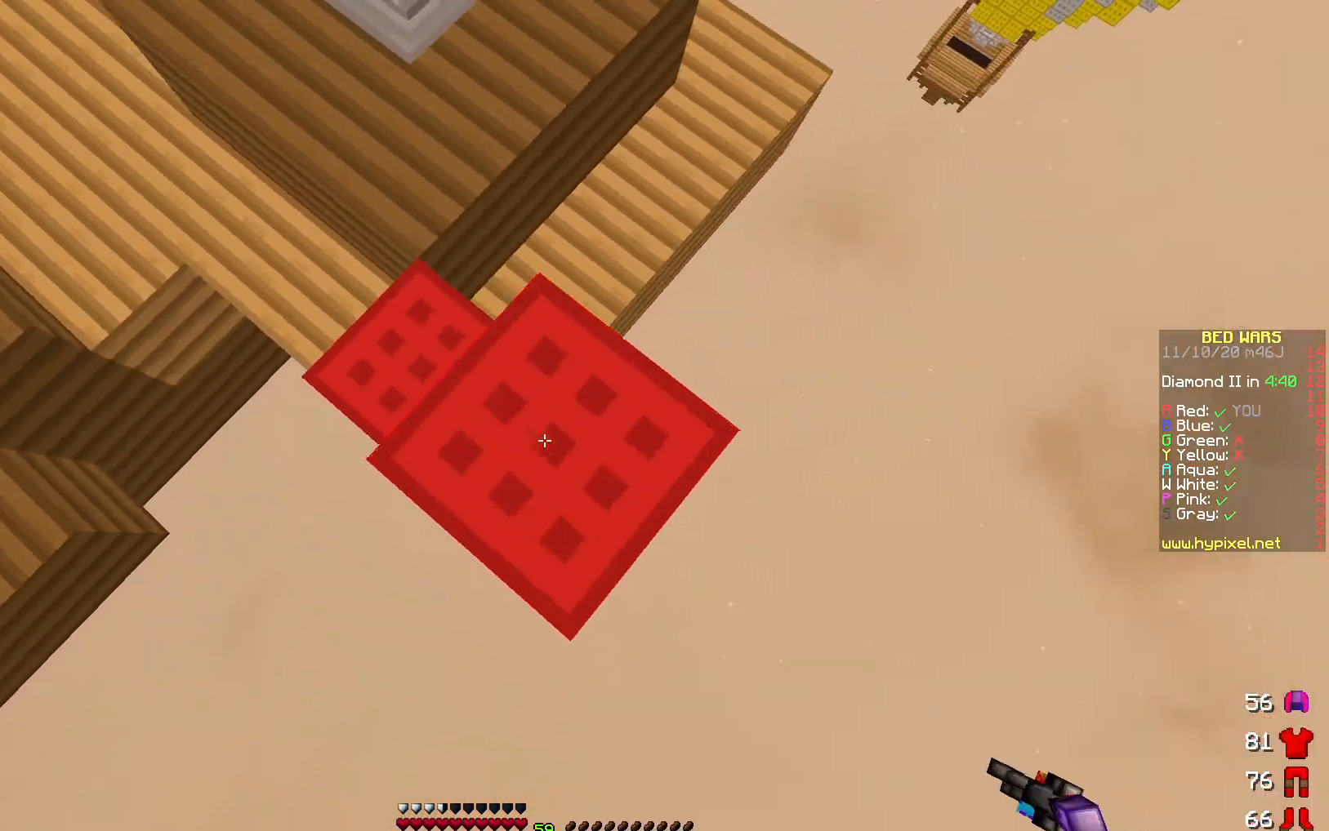
{"keys": ["d", "s"], "events": []}
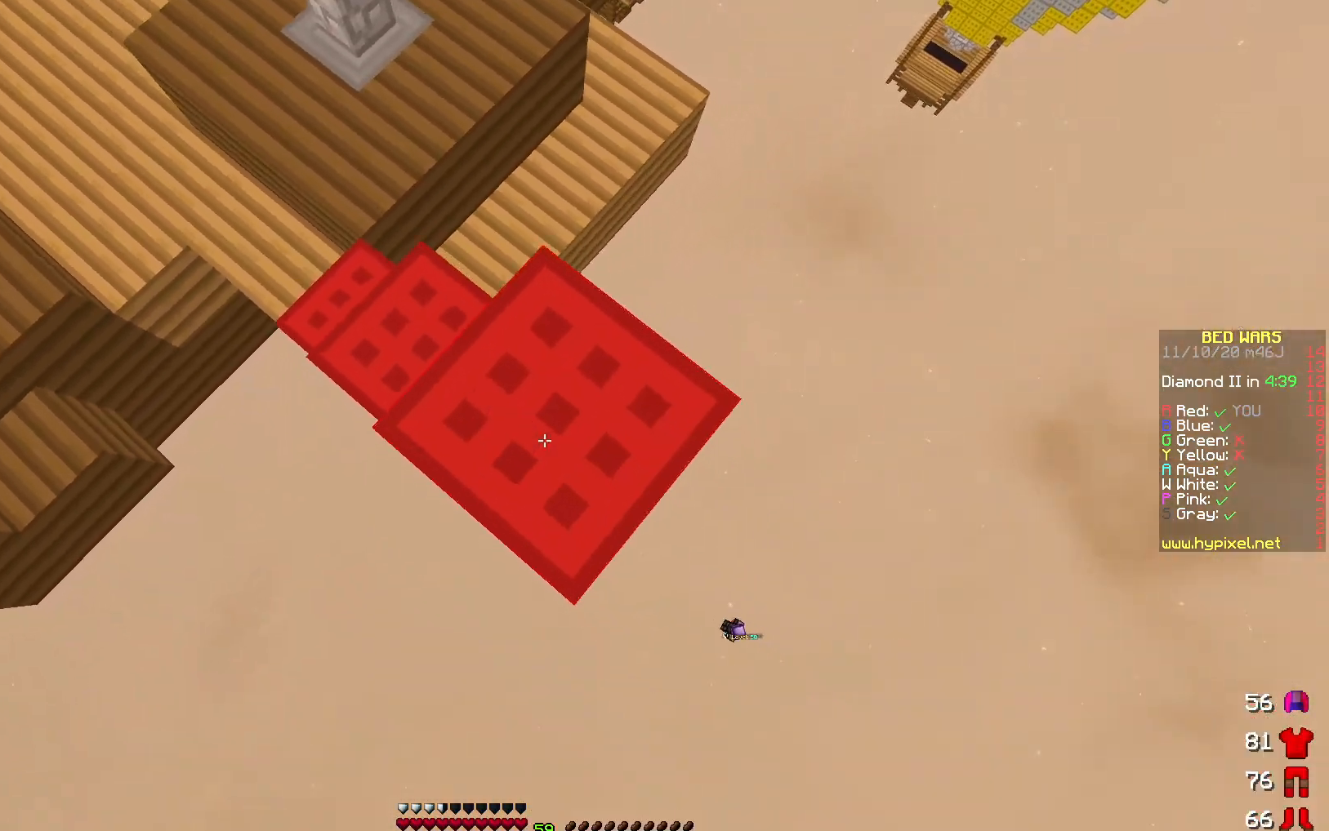
{"keys": ["d", "s"], "events": []}
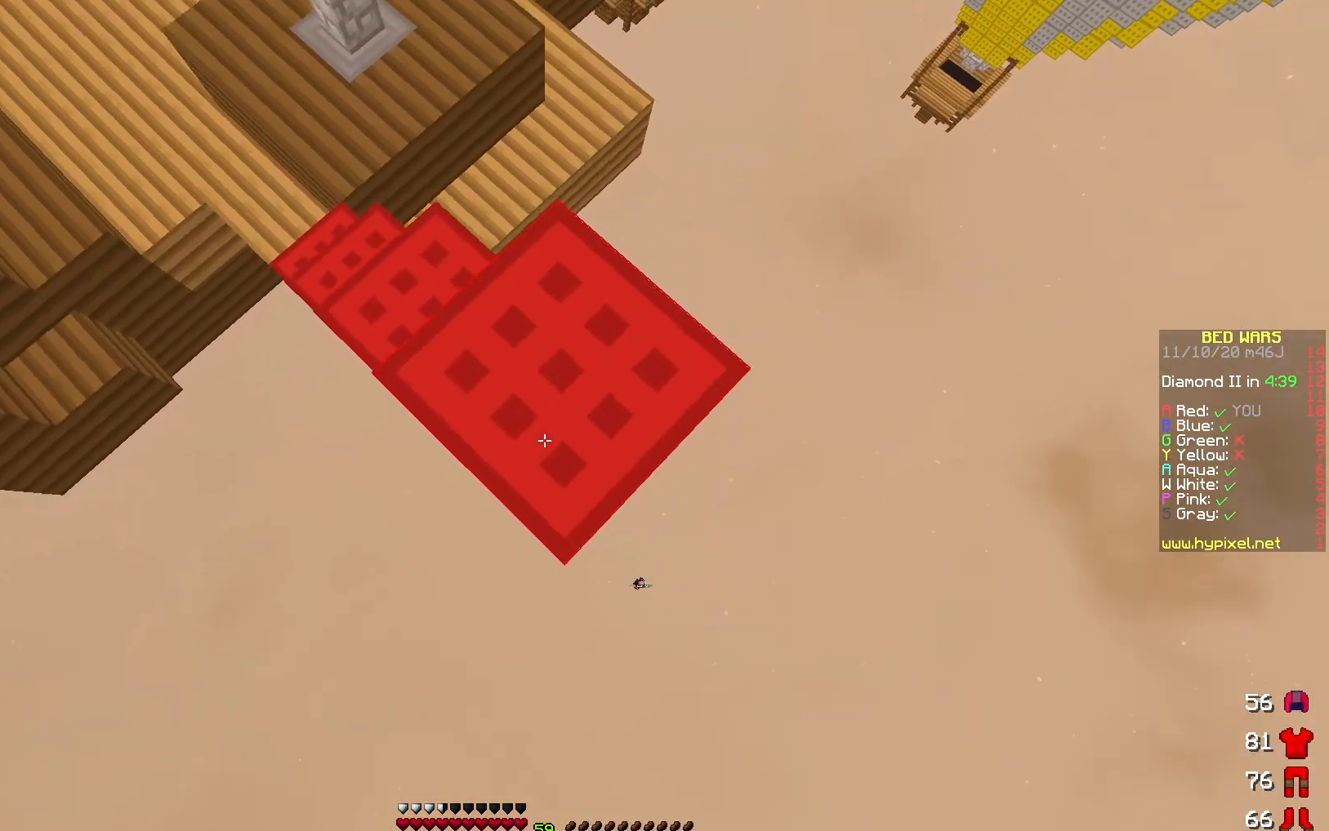
{"keys": ["d", "s"], "events": []}
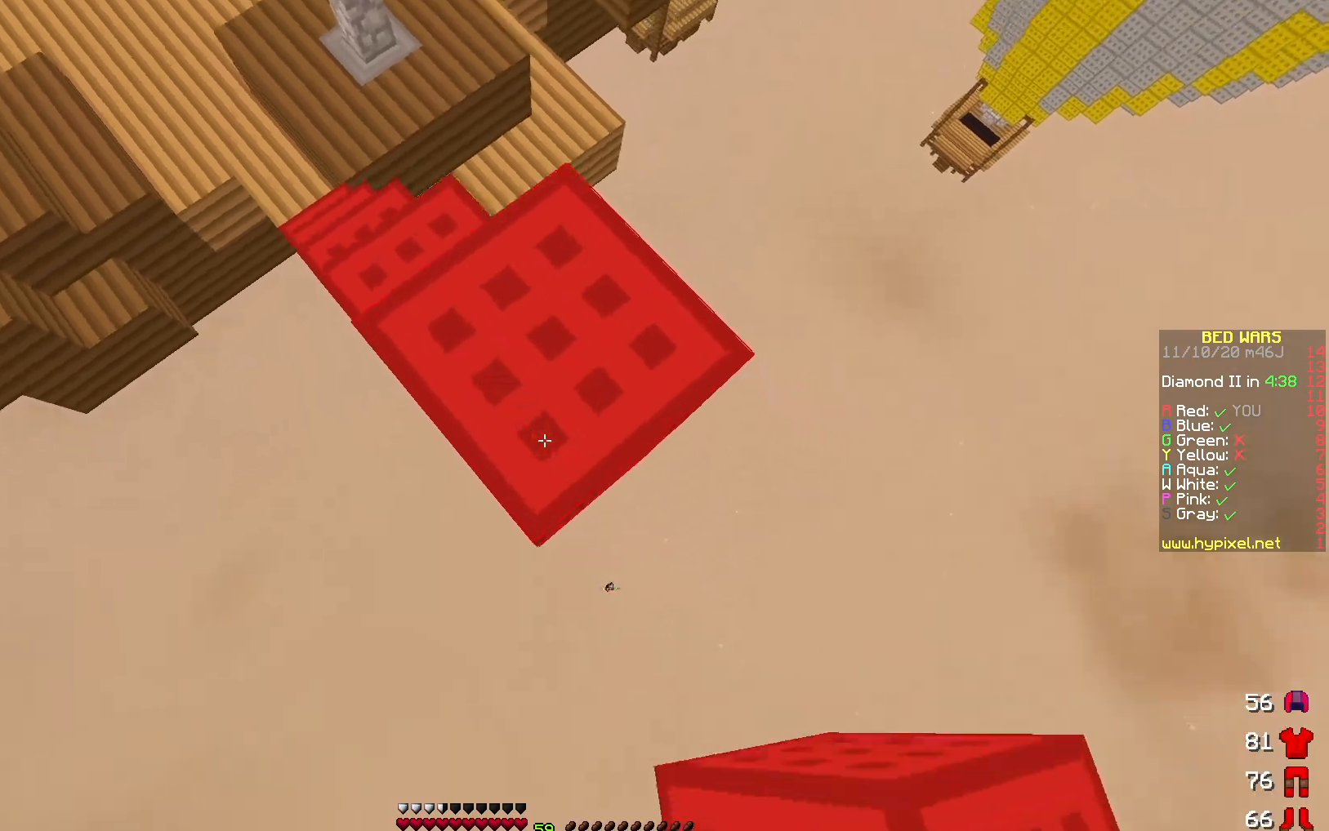
{"keys": ["w"], "events": [[50, "a", "down"], [50, "d", "up"], [50, "s", "up"], [83, "a", "up"], [283, "w", "down"]]}
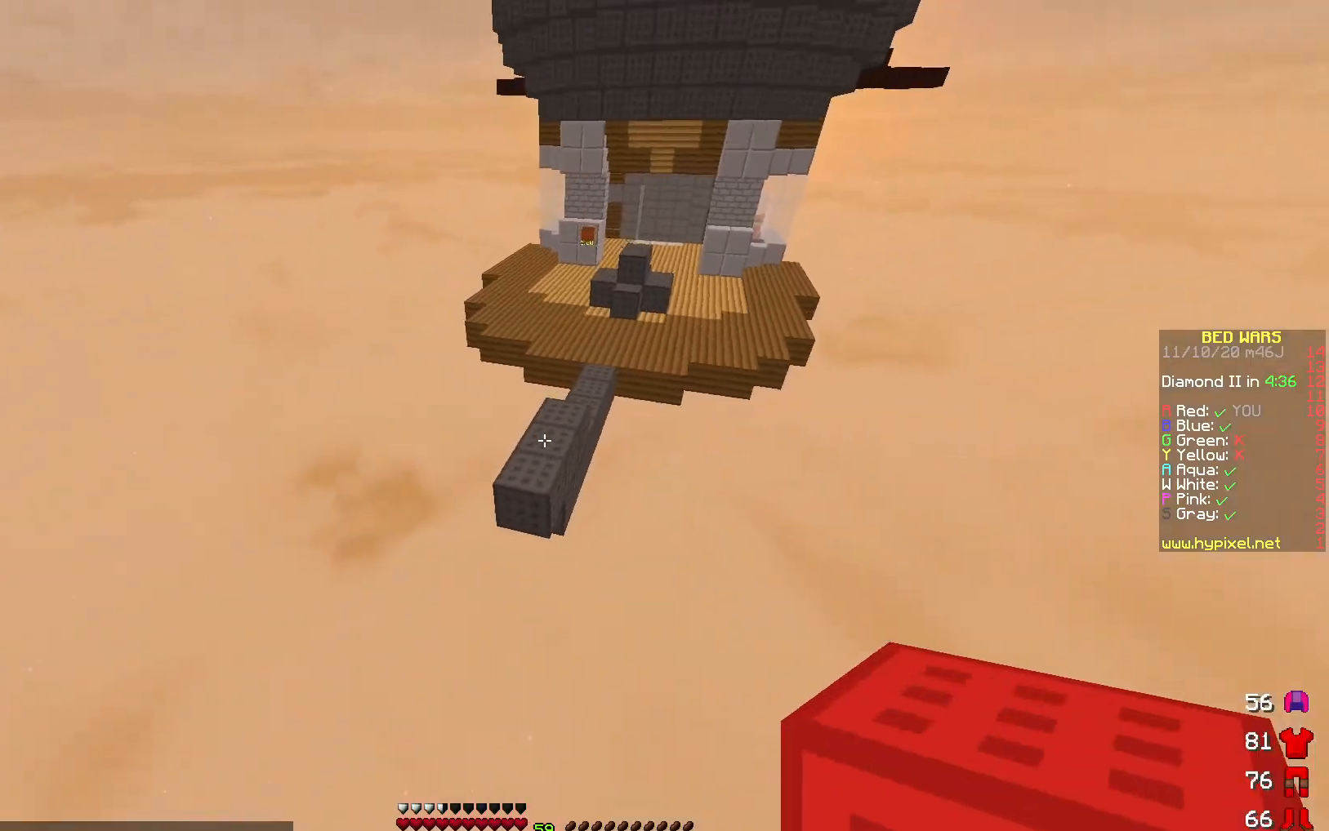
{"keys": ["a", "w"], "events": [[250, "a", "down"]]}
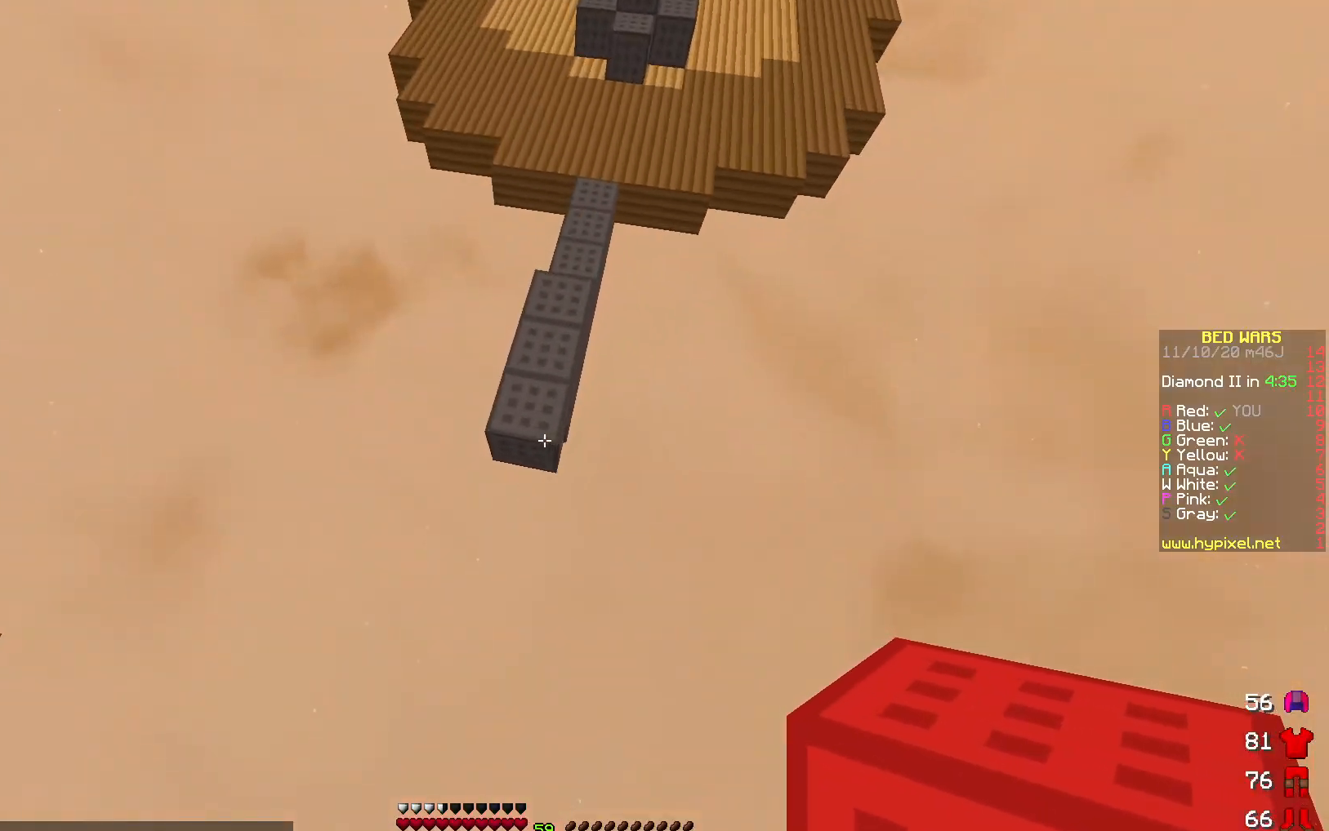
{"keys": ["w"], "events": [[17, "a", "up"]]}
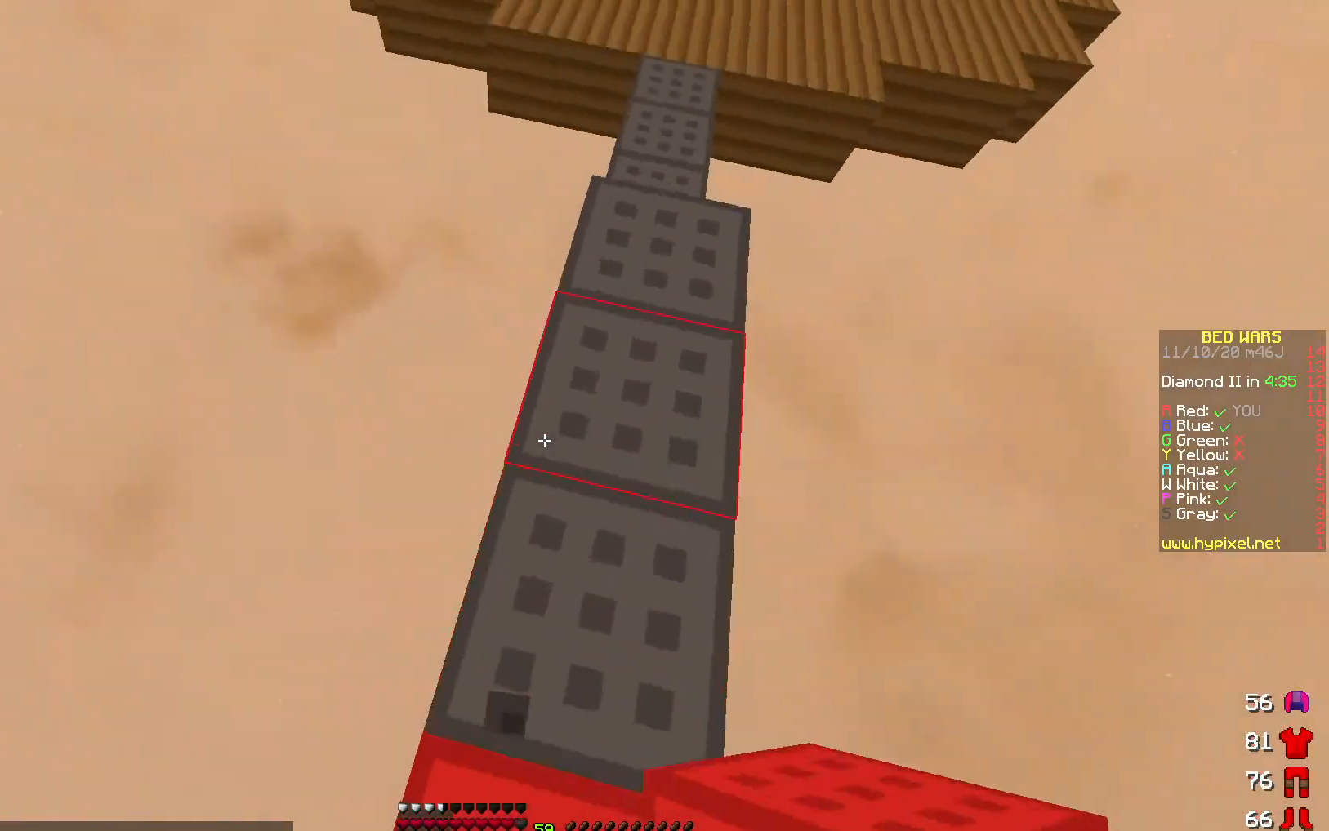
{"keys": ["w"], "events": []}